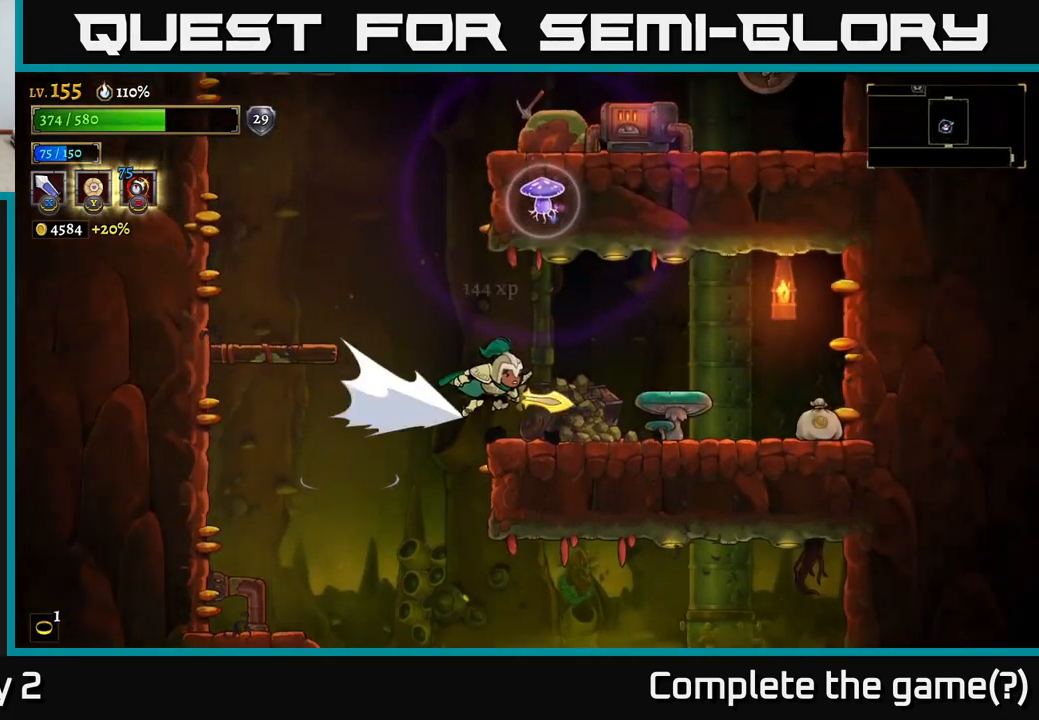
Gameplay with a controller (Xbox layout); each line is a JSON object with the inputs held at the frame after it. "events" lists button and stick changes between this image and that frame as [ms after this image, input, new state], when the widget could be followed in between.
{"buttons": [], "left_stick": "right", "right_stick": "center", "events": [[150, "X", "down"], [233, "R2", "up"], [317, "X", "up"]]}
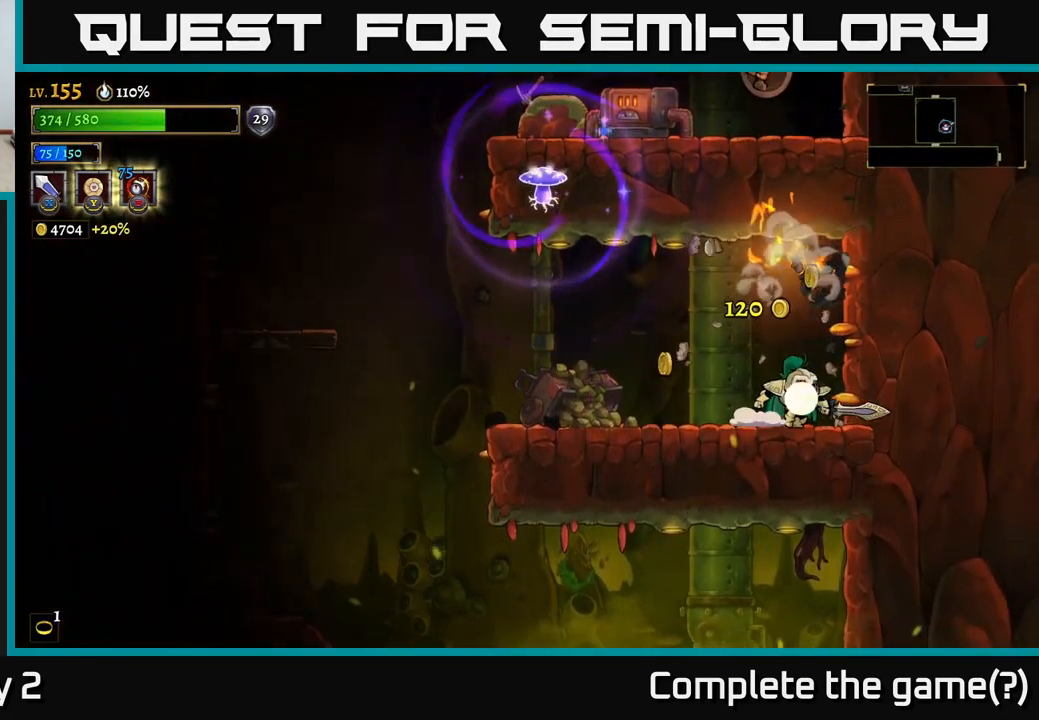
{"buttons": [], "left_stick": "left", "right_stick": "center", "events": [[67, "left_stick", "left"], [333, "L2", "down"], [500, "L2", "up"]]}
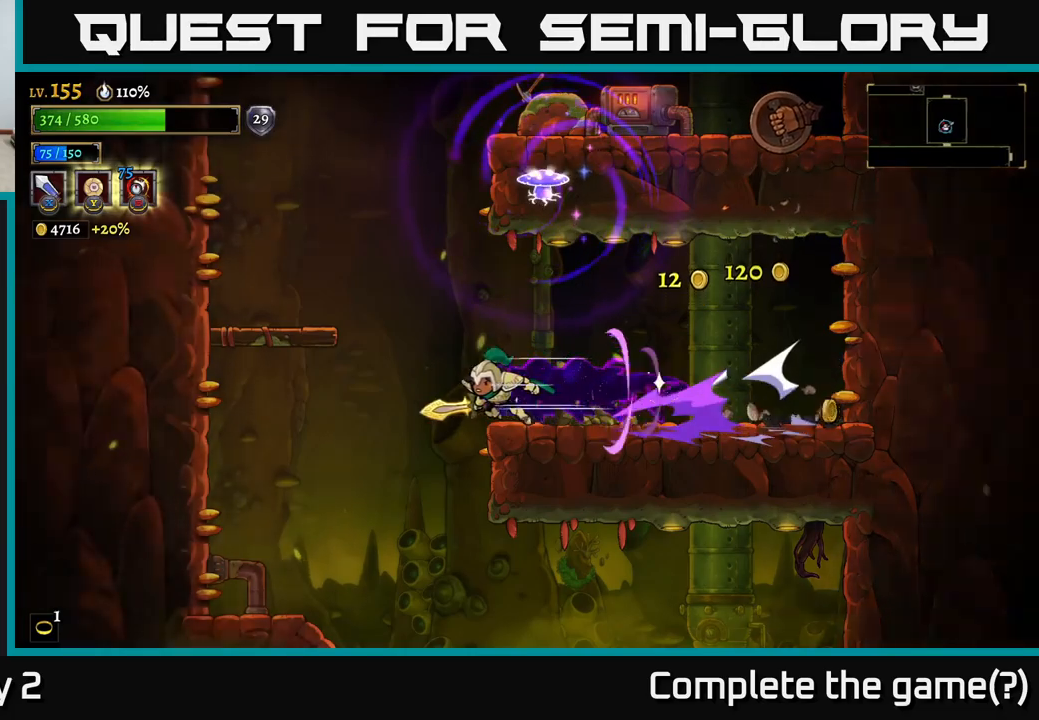
{"buttons": [], "left_stick": "left", "right_stick": "center", "events": []}
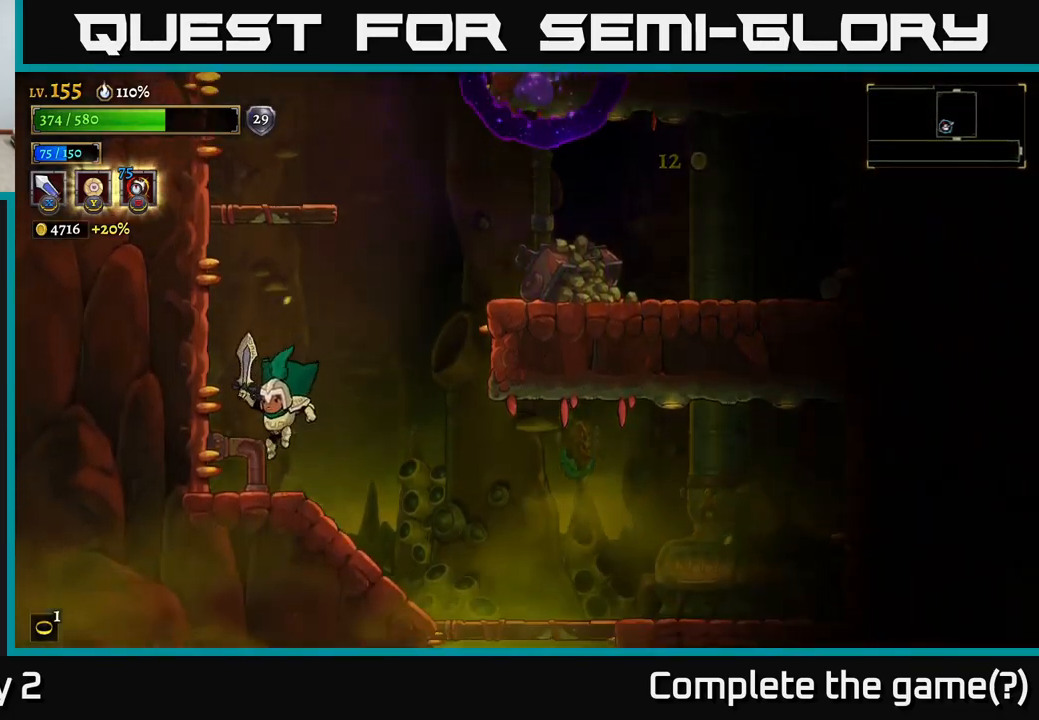
{"buttons": ["A"], "left_stick": "right", "right_stick": "center", "events": [[34, "left_stick", "center"], [234, "A", "down"], [400, "left_stick", "right"]]}
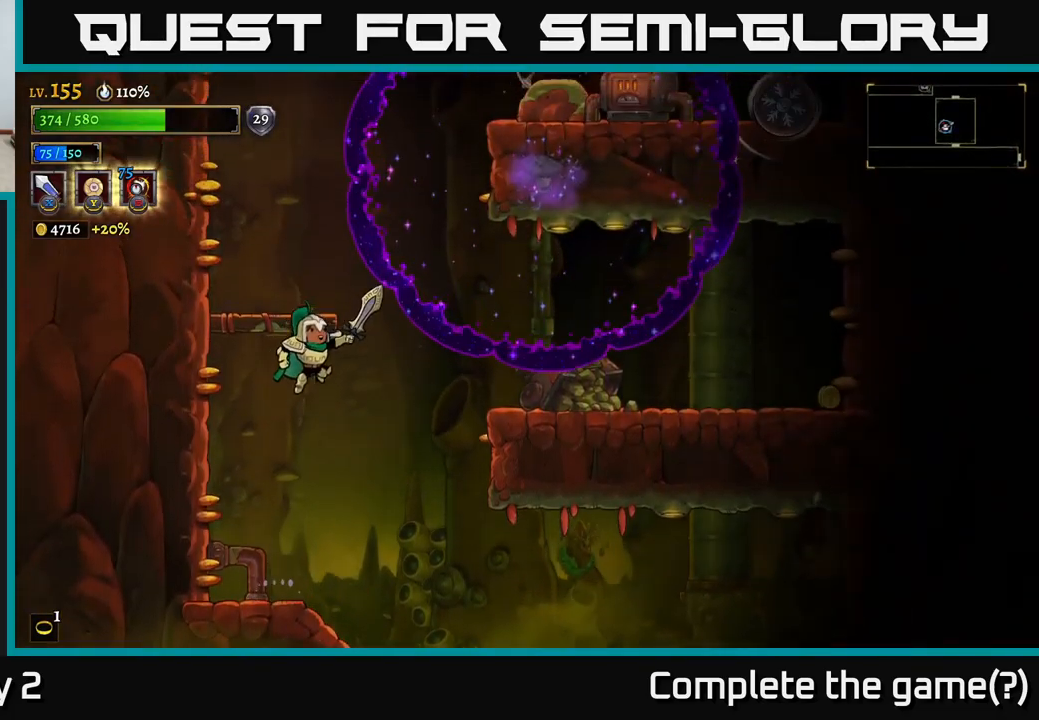
{"buttons": ["R2"], "left_stick": "right", "right_stick": "center", "events": [[67, "R2", "down"], [134, "A", "up"]]}
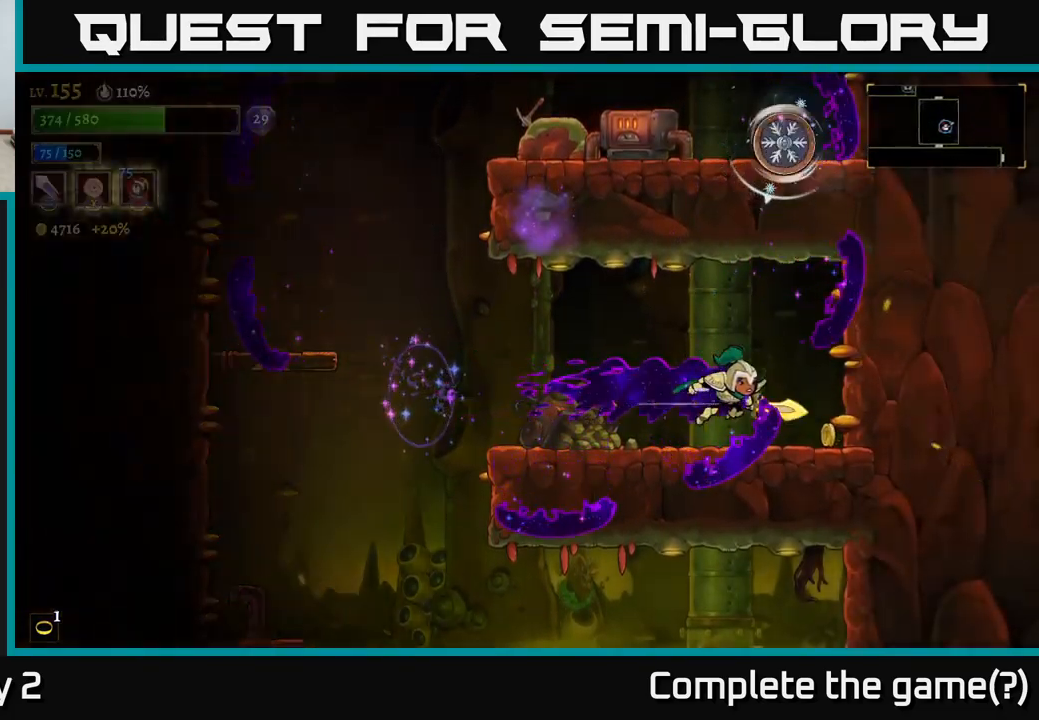
{"buttons": [], "left_stick": "left", "right_stick": "center", "events": [[117, "R2", "up"], [134, "left_stick", "left"], [300, "left_stick", "center"], [384, "left_stick", "left"]]}
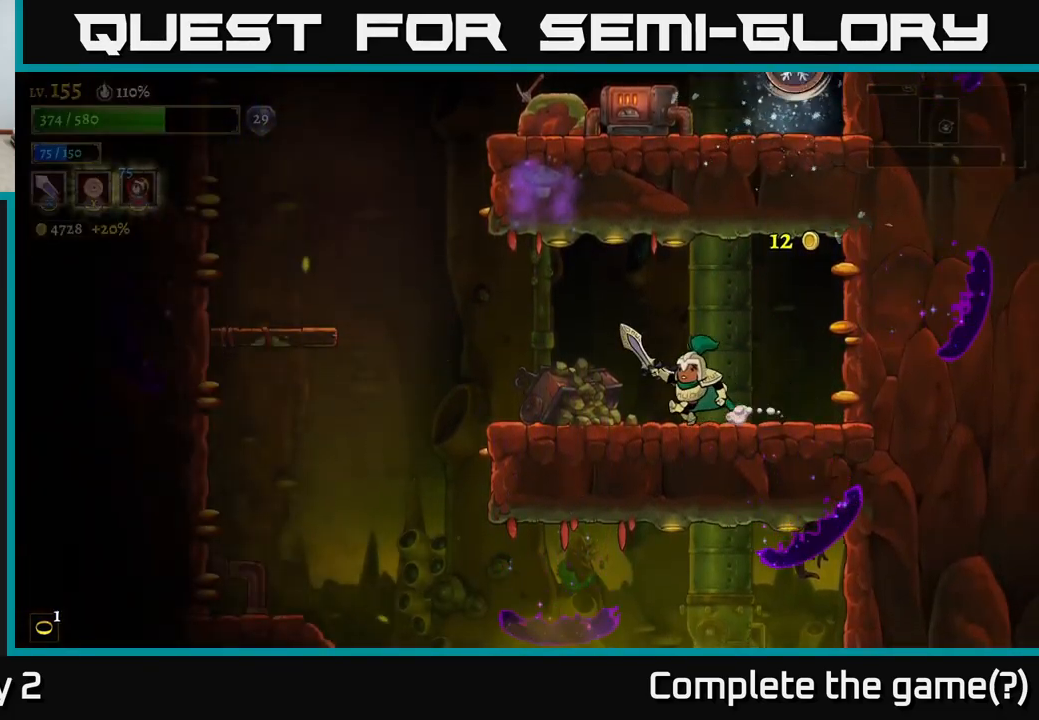
{"buttons": ["A"], "left_stick": "left", "right_stick": "center", "events": [[500, "A", "down"]]}
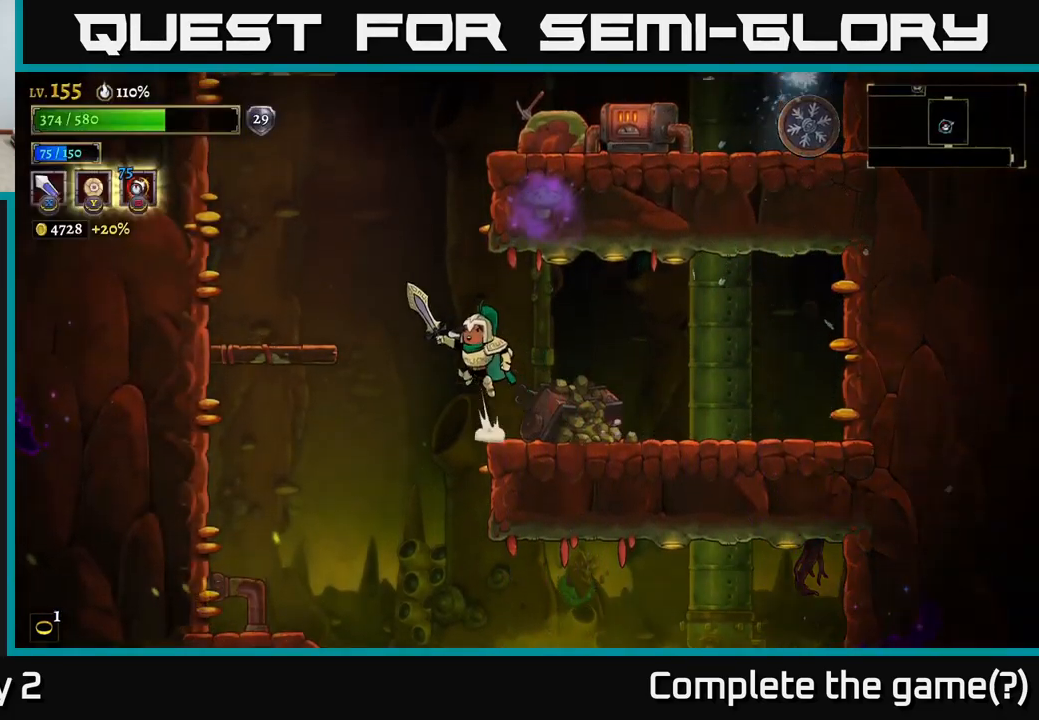
{"buttons": ["A"], "left_stick": "right", "right_stick": "center", "events": [[200, "left_stick", "center"], [250, "left_stick", "right"], [284, "A", "up"], [317, "A", "down"]]}
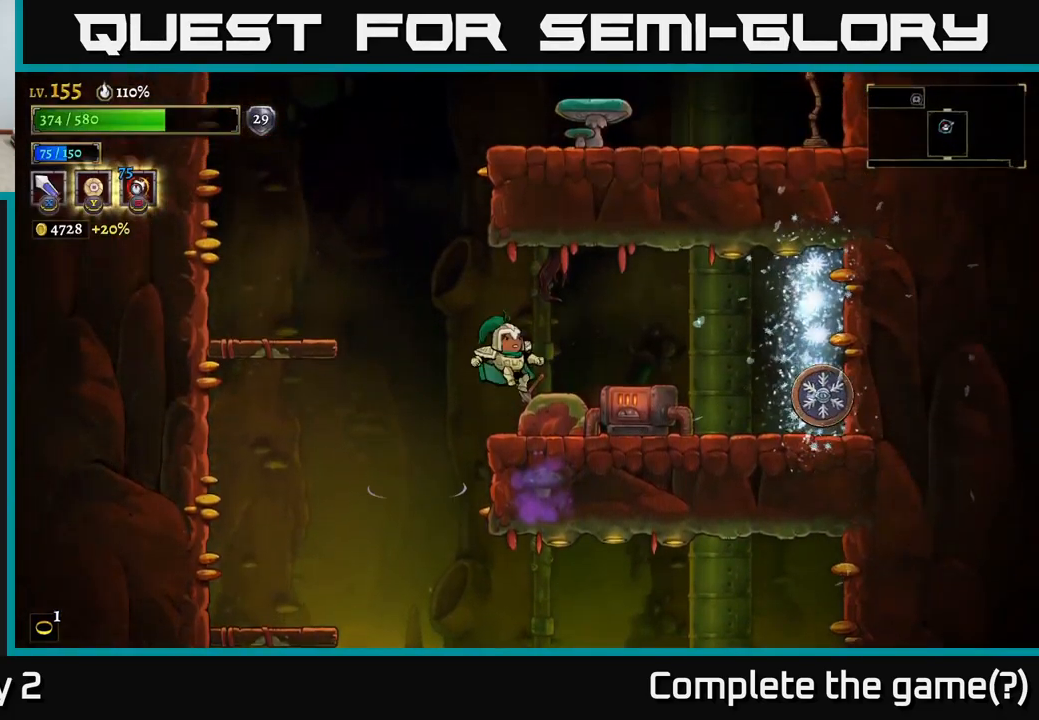
{"buttons": [], "left_stick": "right", "right_stick": "center", "events": [[217, "X", "down"], [450, "A", "up"], [467, "X", "up"]]}
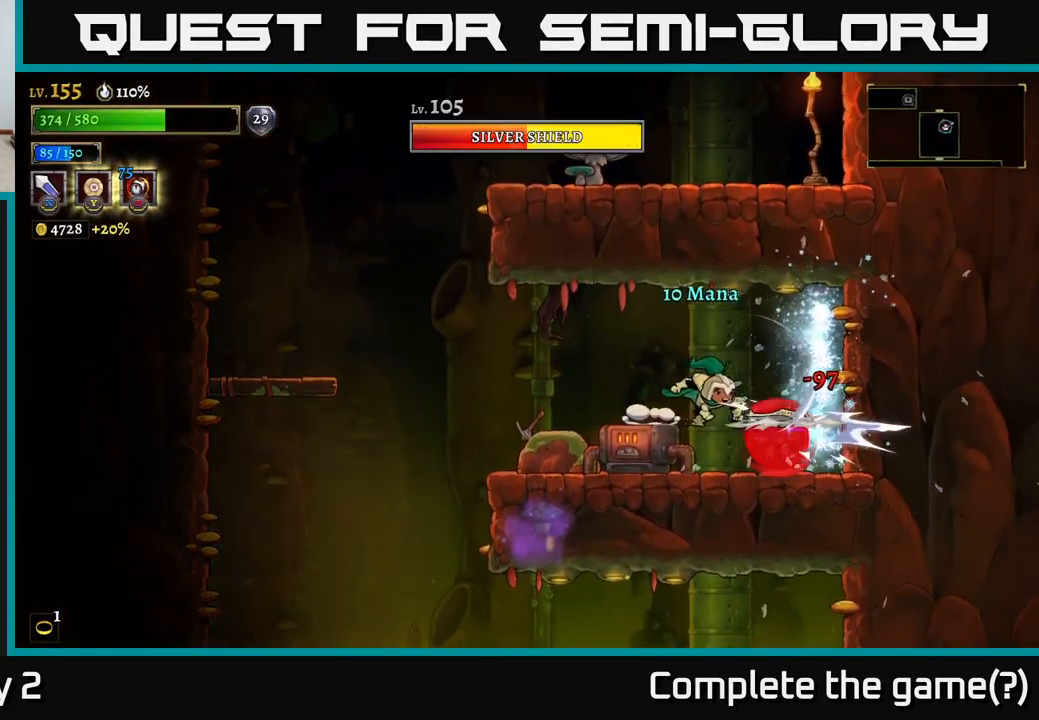
{"buttons": [], "left_stick": "center", "right_stick": "center", "events": [[50, "left_stick", "center"], [184, "X", "down"], [400, "X", "up"]]}
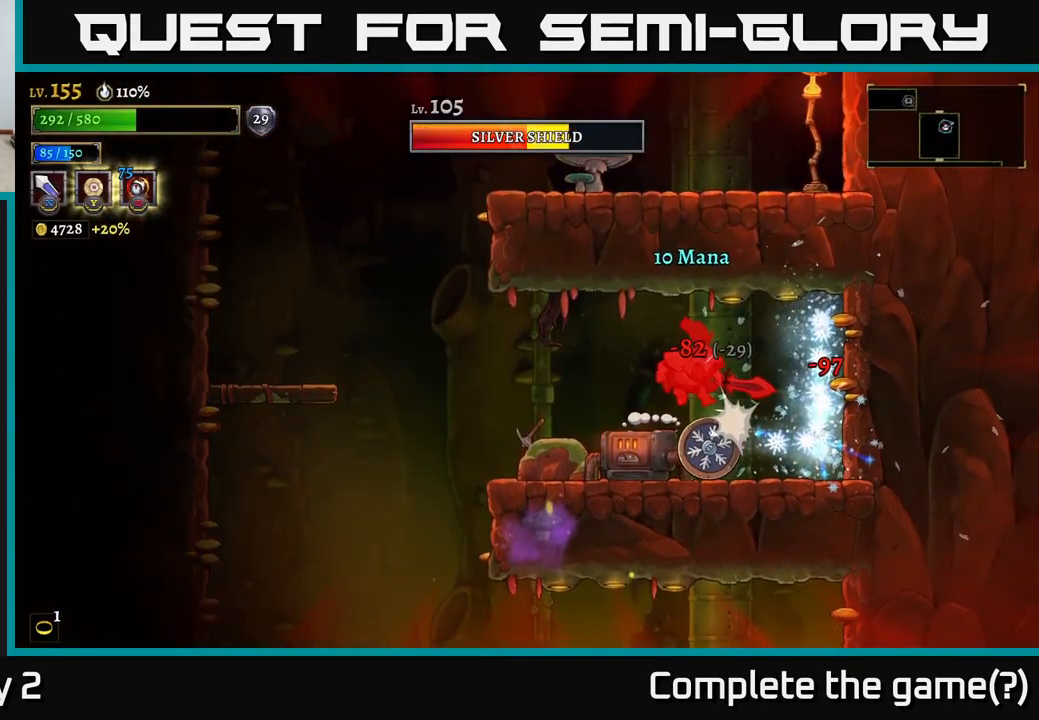
{"buttons": ["A", "X"], "left_stick": "left", "right_stick": "center", "events": [[34, "A", "down"], [50, "left_stick", "right"], [117, "A", "up"], [200, "A", "down"], [384, "left_stick", "left"], [467, "X", "down"]]}
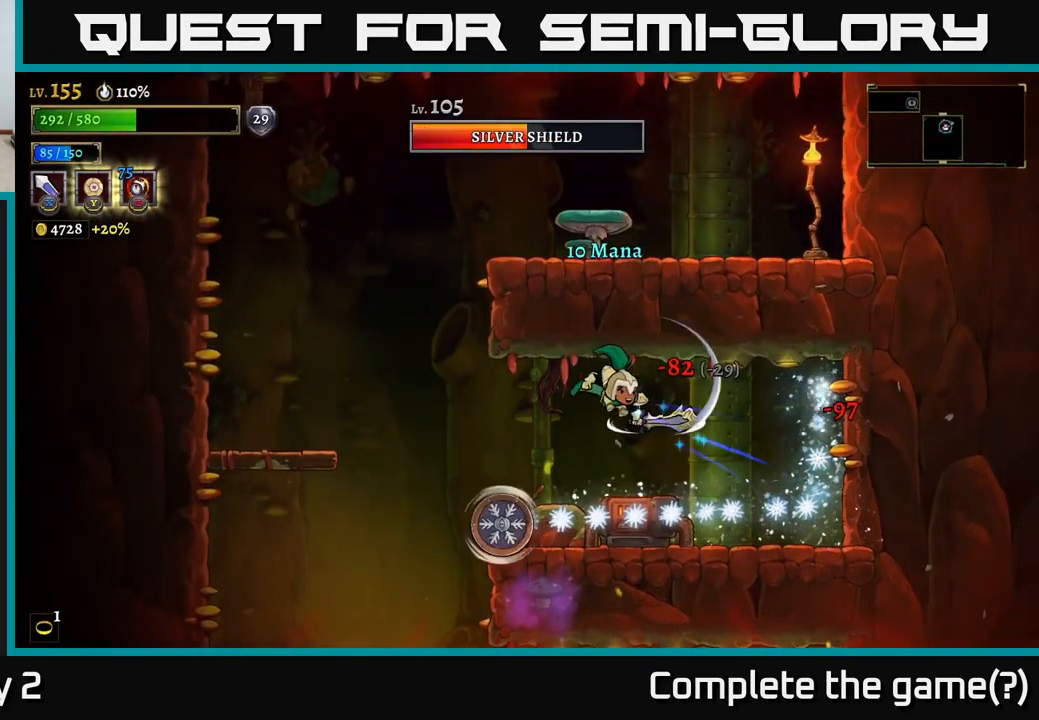
{"buttons": [], "left_stick": "center", "right_stick": "center", "events": [[17, "A", "up"], [134, "X", "up"], [134, "left_stick", "center"], [267, "A", "down"], [267, "X", "down"], [300, "X", "up"], [467, "A", "up"]]}
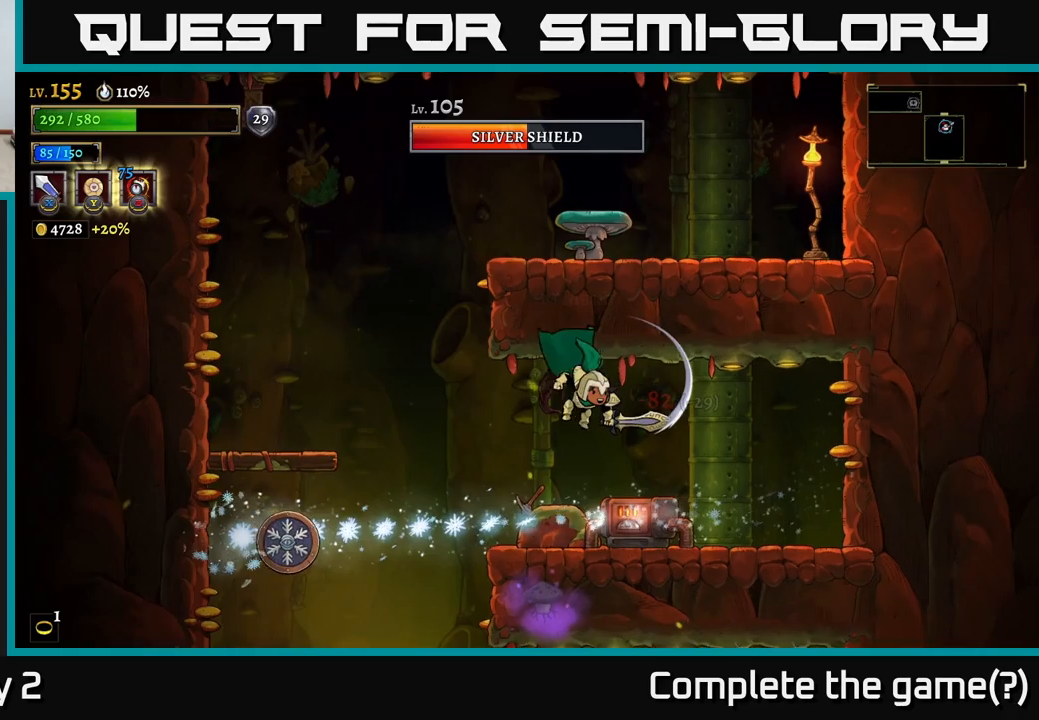
{"buttons": [], "left_stick": "right", "right_stick": "center", "events": [[83, "left_stick", "right"], [200, "A", "down"], [316, "left_stick", "up-left"], [450, "left_stick", "right"], [466, "A", "up"]]}
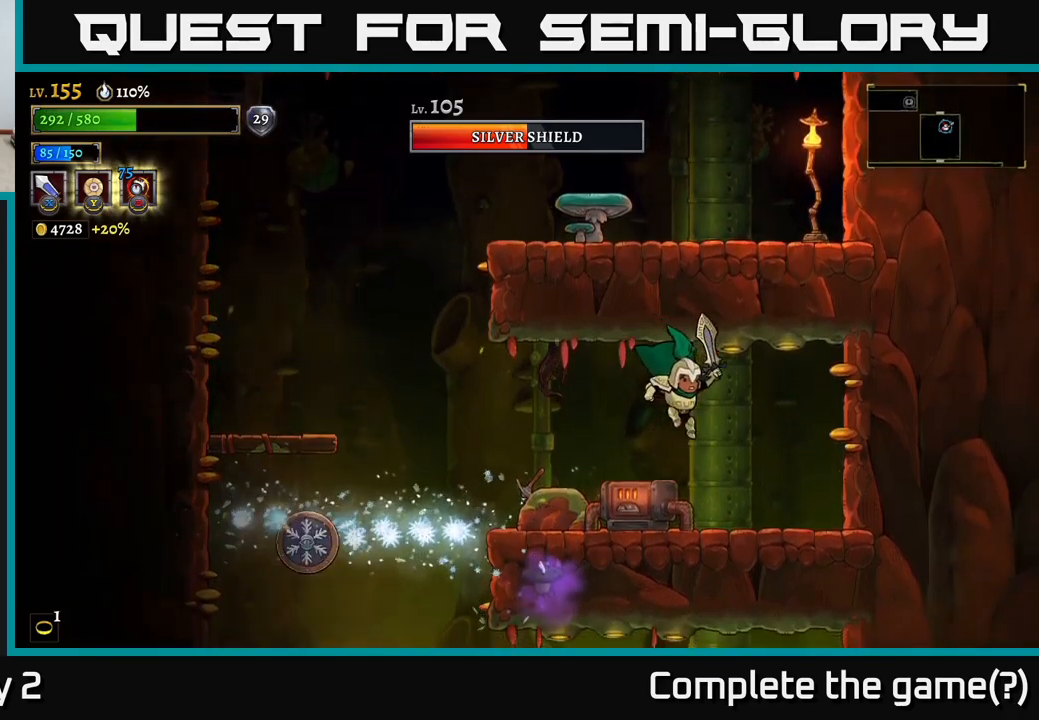
{"buttons": [], "left_stick": "left", "right_stick": "center", "events": [[100, "left_stick", "left"], [150, "X", "down"], [300, "left_stick", "center"], [333, "X", "up"], [450, "left_stick", "left"]]}
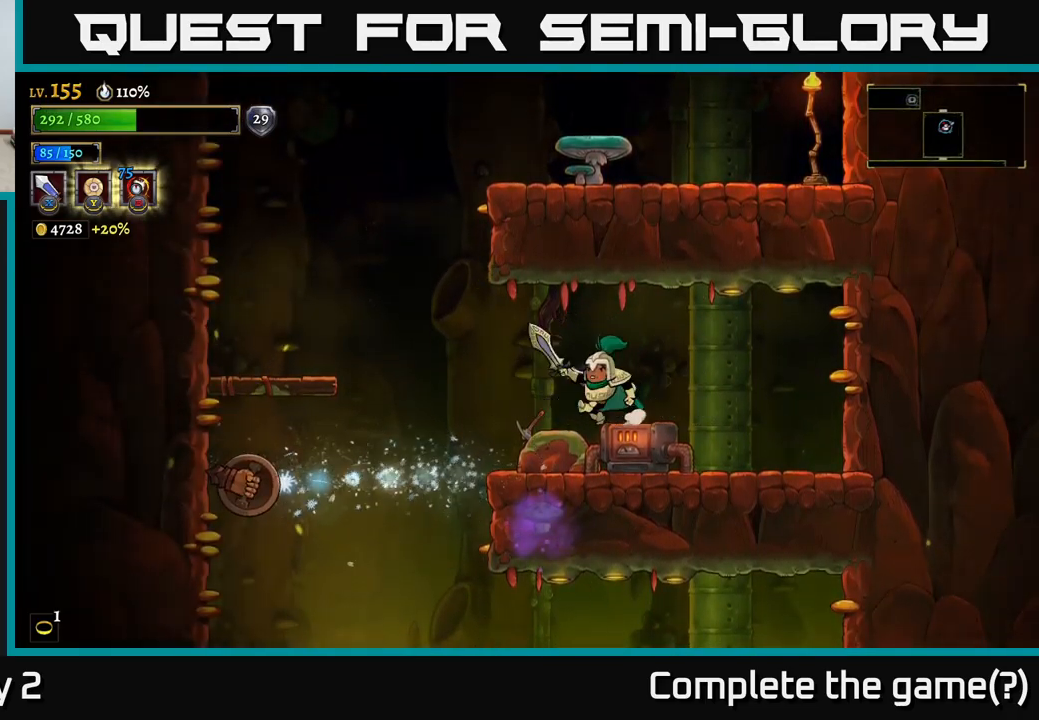
{"buttons": [], "left_stick": "center", "right_stick": "center", "events": [[283, "X", "down"], [483, "X", "up"], [500, "left_stick", "center"]]}
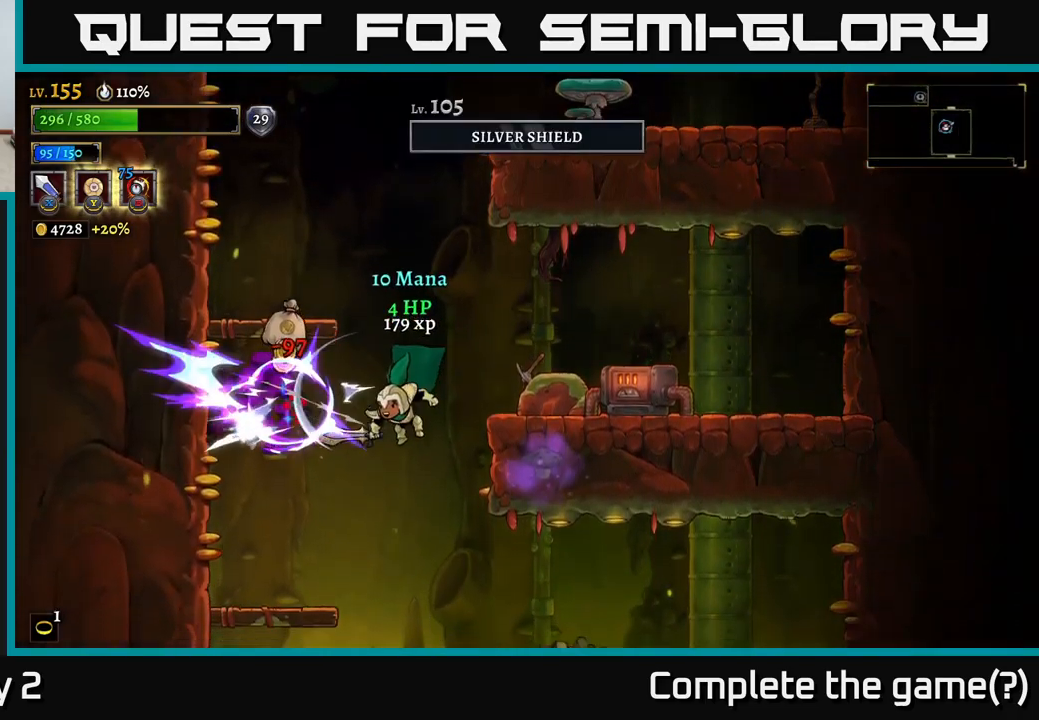
{"buttons": ["A"], "left_stick": "left", "right_stick": "center", "events": [[166, "left_stick", "left"], [183, "X", "down"], [250, "A", "down"], [316, "X", "up"]]}
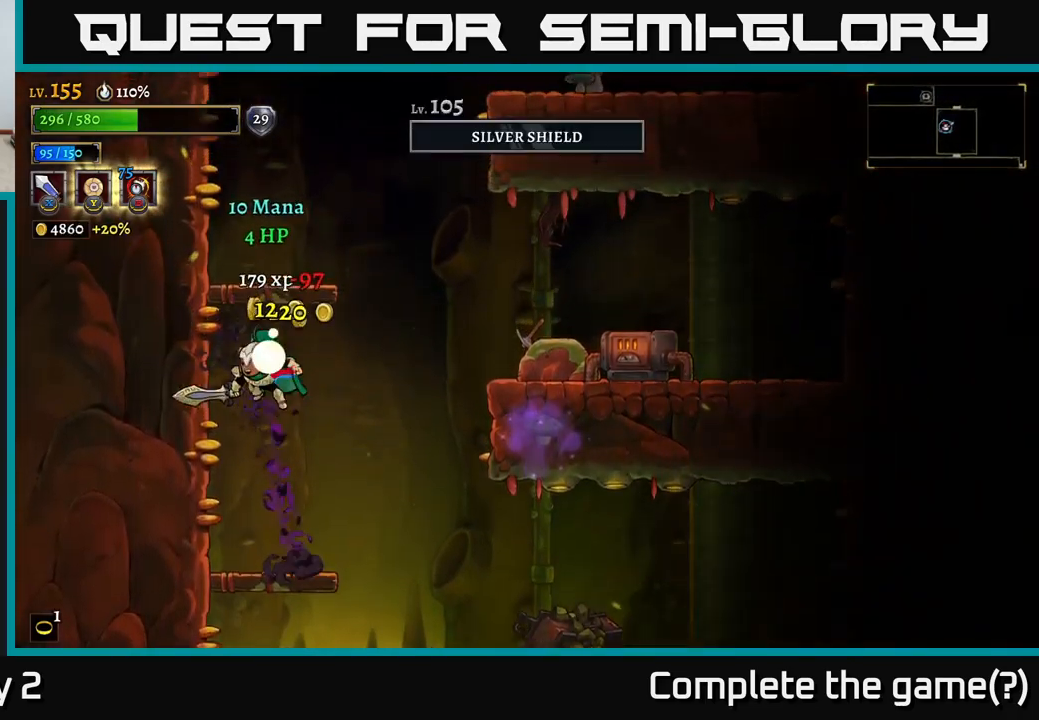
{"buttons": [], "left_stick": "right", "right_stick": "center", "events": [[16, "A", "up"], [150, "left_stick", "center"], [283, "left_stick", "right"]]}
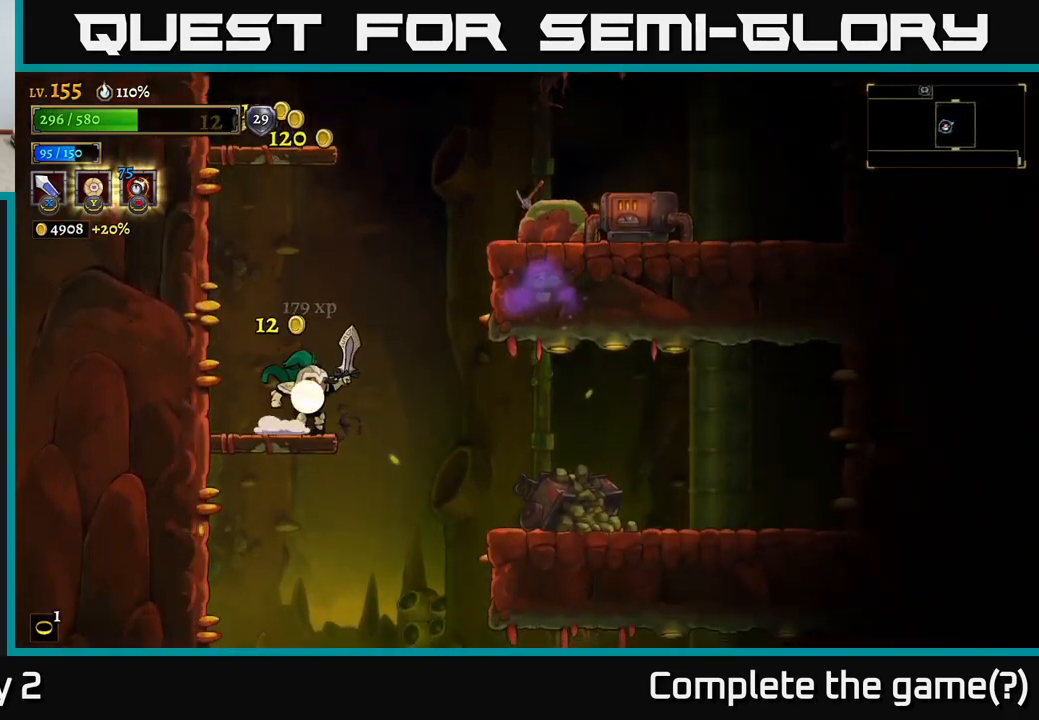
{"buttons": [], "left_stick": "right", "right_stick": "center", "events": [[66, "A", "down"], [183, "X", "down"], [416, "X", "up"], [433, "A", "up"]]}
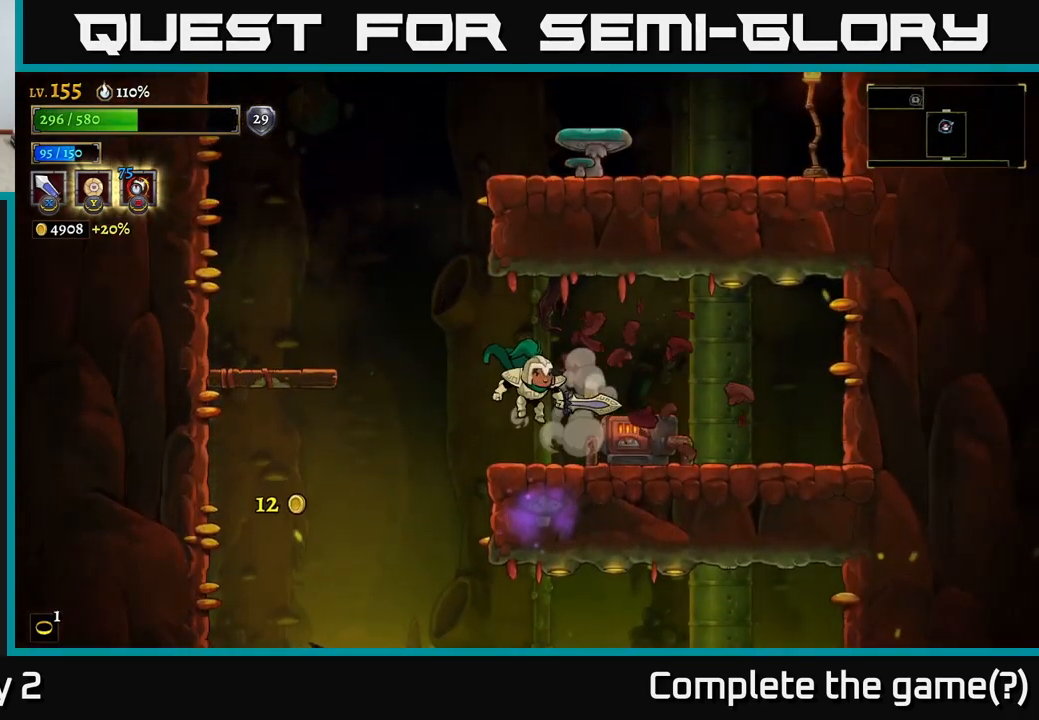
{"buttons": [], "left_stick": "left", "right_stick": "center", "events": [[116, "X", "down"], [300, "X", "up"], [400, "left_stick", "left"]]}
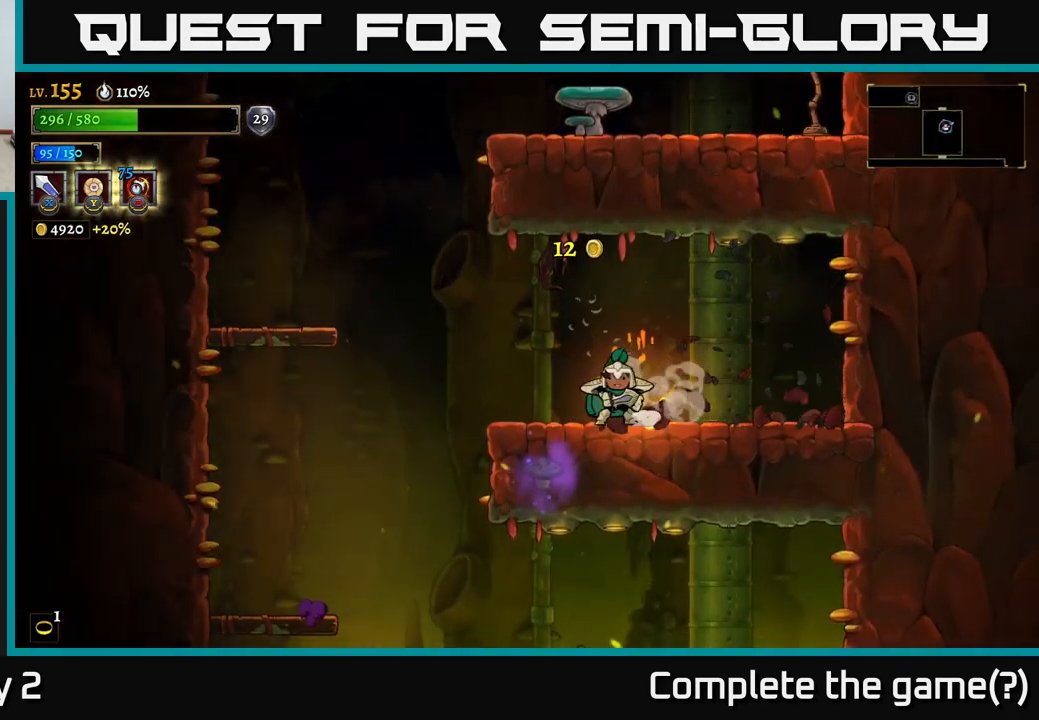
{"buttons": ["A"], "left_stick": "left", "right_stick": "center", "events": [[166, "left_stick", "right"], [233, "left_stick", "left"], [500, "A", "down"]]}
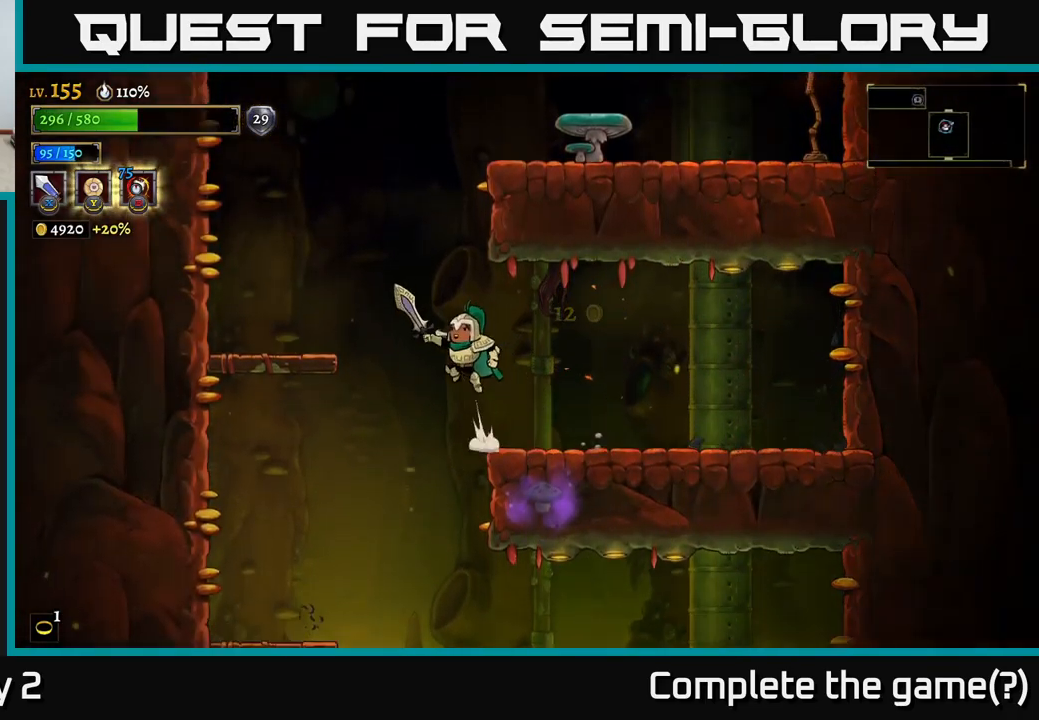
{"buttons": [], "left_stick": "right", "right_stick": "center", "events": [[150, "A", "up"], [400, "left_stick", "center"], [450, "left_stick", "right"]]}
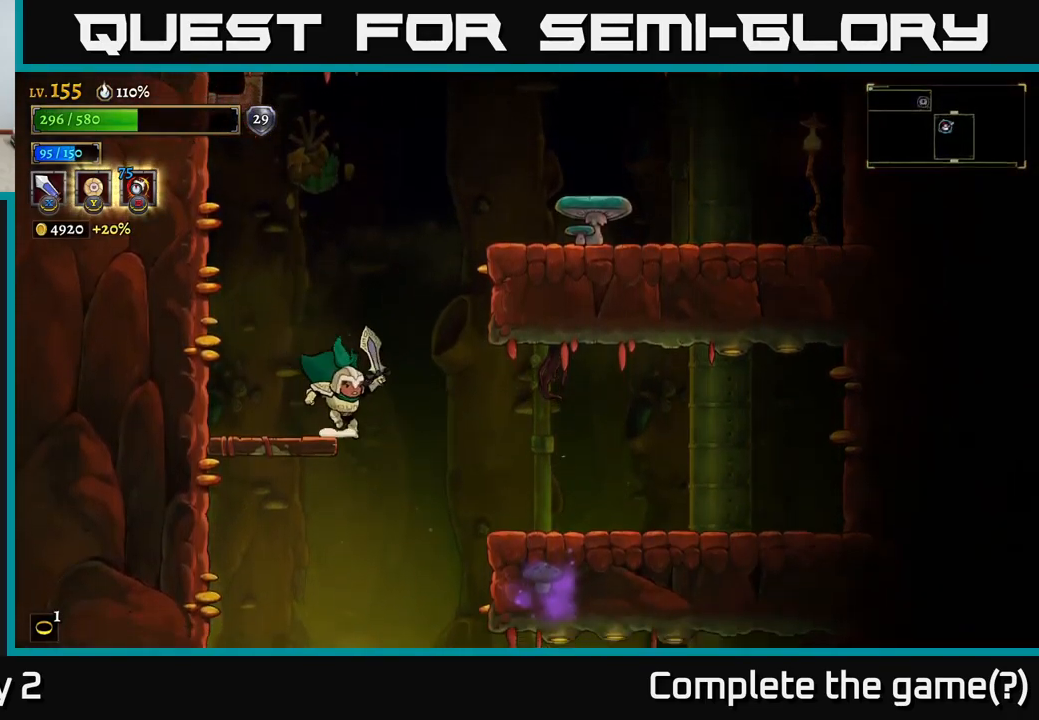
{"buttons": [], "left_stick": "center", "right_stick": "center", "events": [[33, "A", "down"], [50, "SELECT", "down"], [83, "left_stick", "center"], [100, "A", "up"], [216, "SELECT", "up"]]}
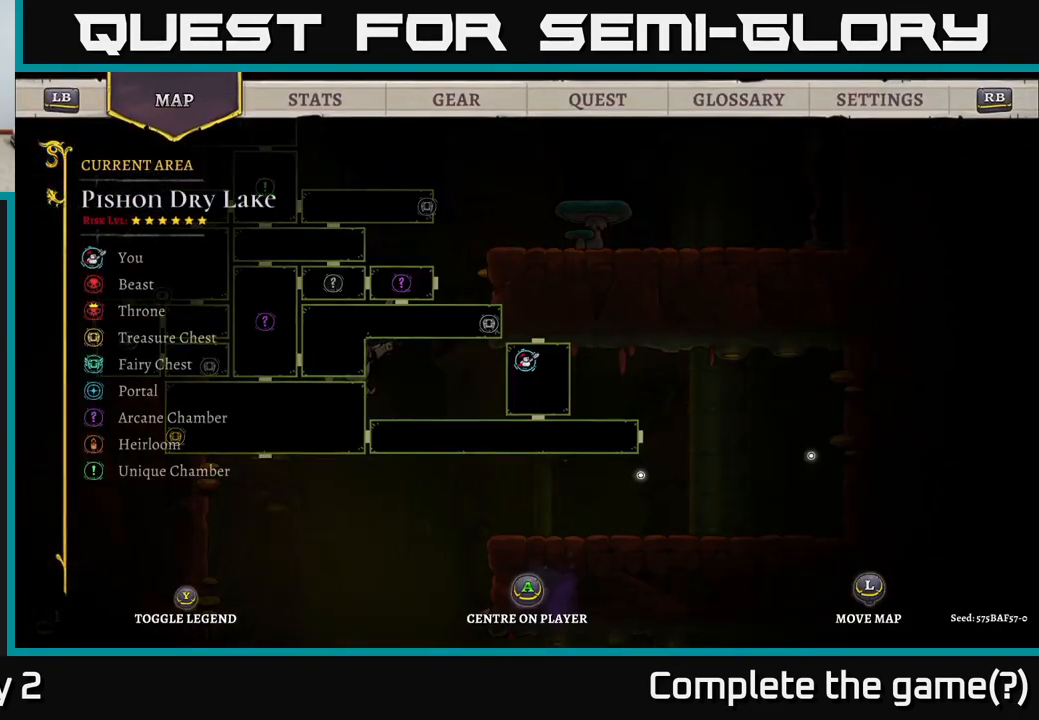
{"buttons": ["A"], "left_stick": "right", "right_stick": "center", "events": [[250, "SELECT", "down"], [317, "A", "down"], [333, "SELECT", "up"], [483, "left_stick", "right"]]}
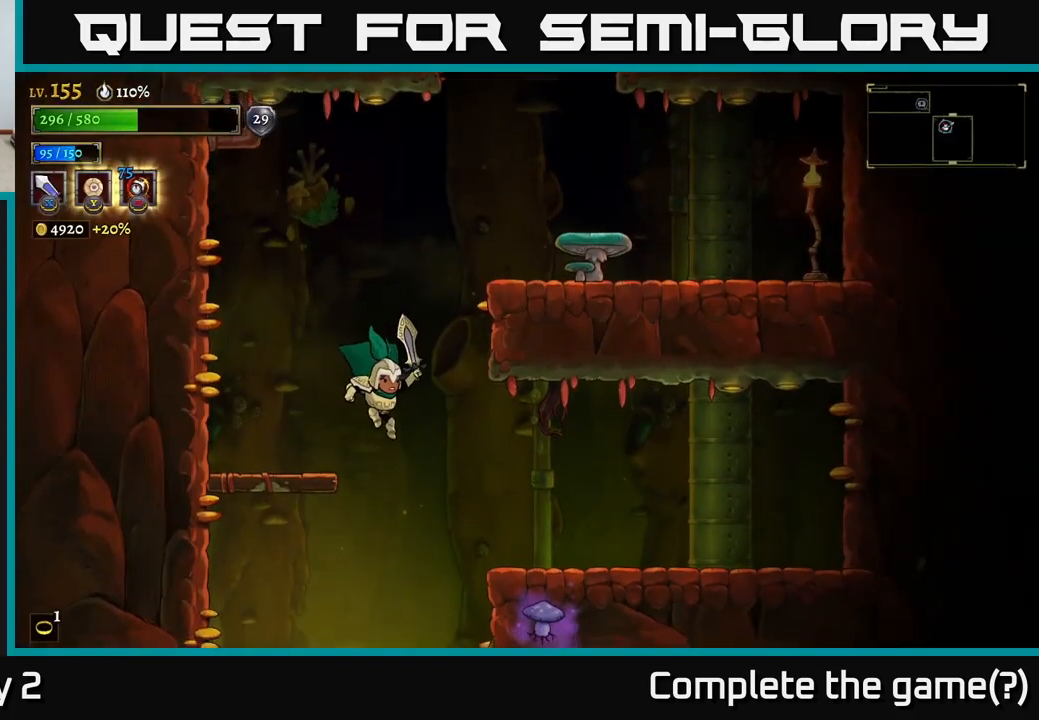
{"buttons": ["A"], "left_stick": "right", "right_stick": "center", "events": [[150, "A", "up"], [200, "A", "down"], [233, "left_stick", "up"], [367, "left_stick", "right"]]}
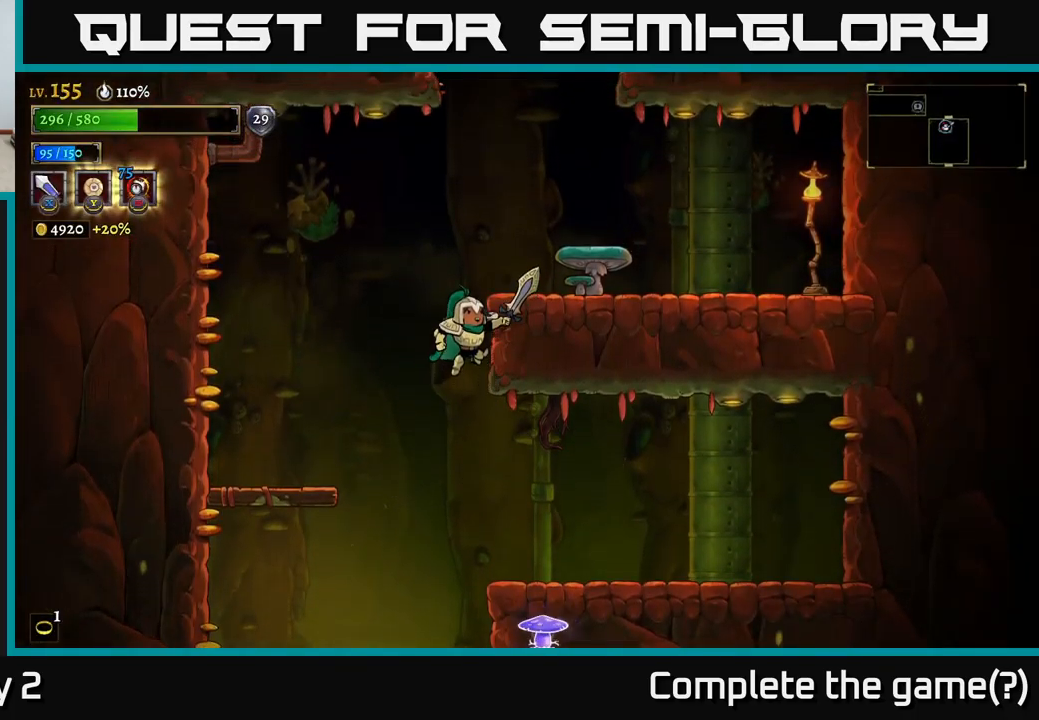
{"buttons": [], "left_stick": "right", "right_stick": "center", "events": [[83, "A", "up"], [150, "A", "down"], [400, "A", "up"]]}
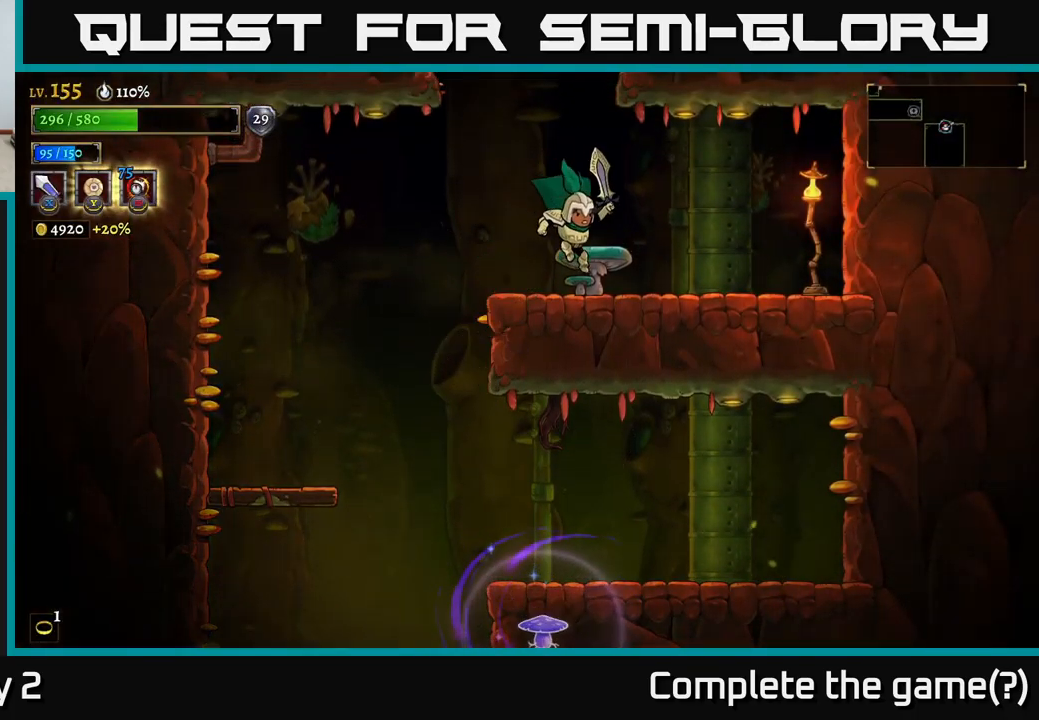
{"buttons": ["A"], "left_stick": "center", "right_stick": "center", "events": [[150, "left_stick", "left"], [183, "A", "down"], [350, "left_stick", "center"]]}
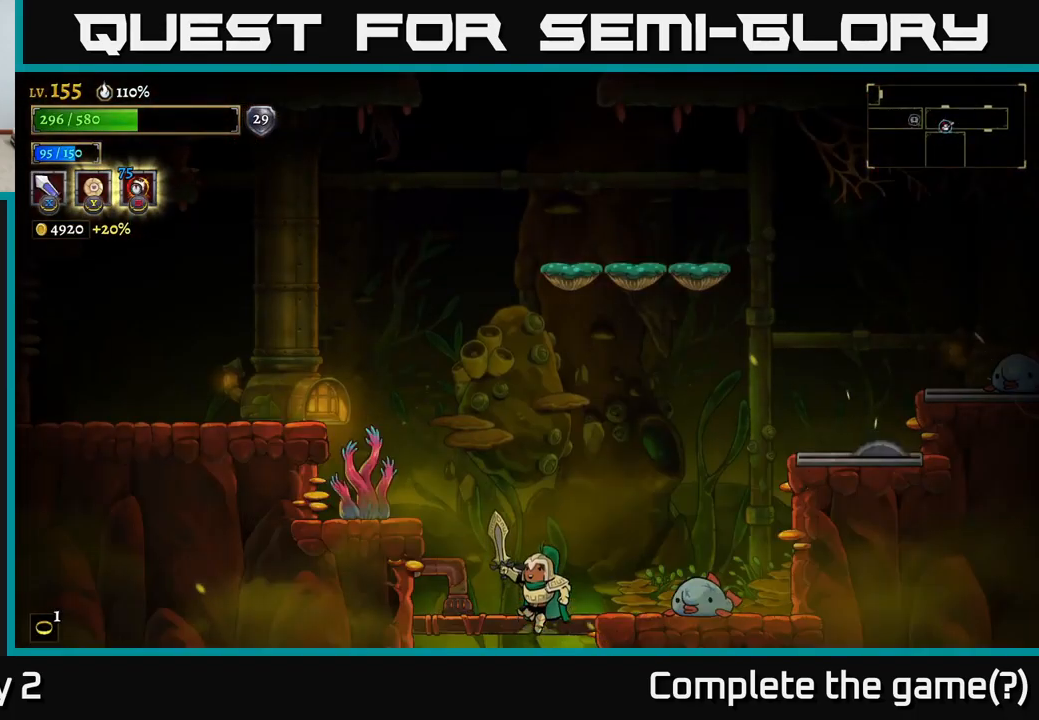
{"buttons": [], "left_stick": "right", "right_stick": "center", "events": [[250, "A", "up"], [483, "left_stick", "right"]]}
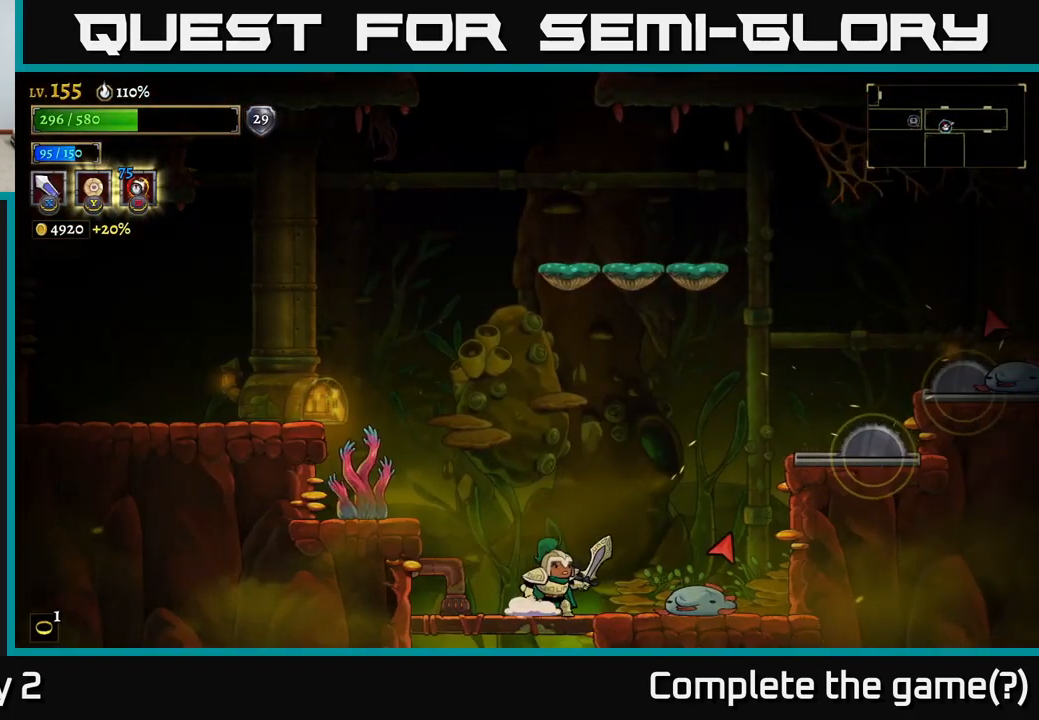
{"buttons": ["X"], "left_stick": "right", "right_stick": "center", "events": [[17, "X", "down"], [167, "left_stick", "center"], [200, "X", "up"], [400, "left_stick", "right"], [433, "X", "down"]]}
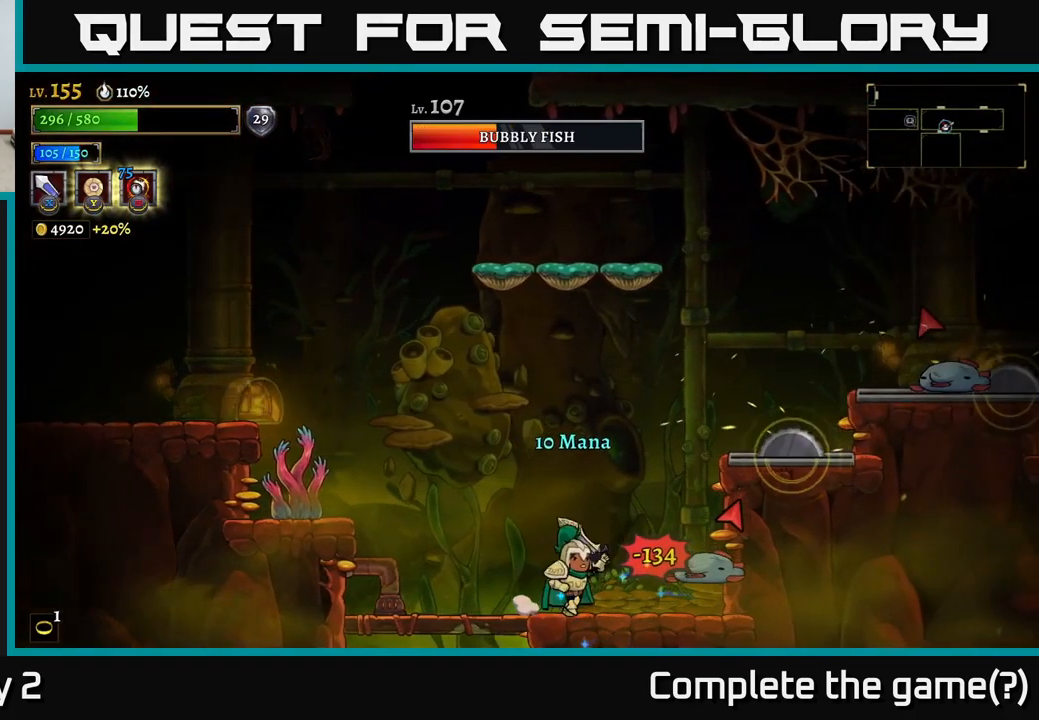
{"buttons": ["X"], "left_stick": "center", "right_stick": "center", "events": [[100, "left_stick", "center"], [133, "X", "up"], [433, "X", "down"]]}
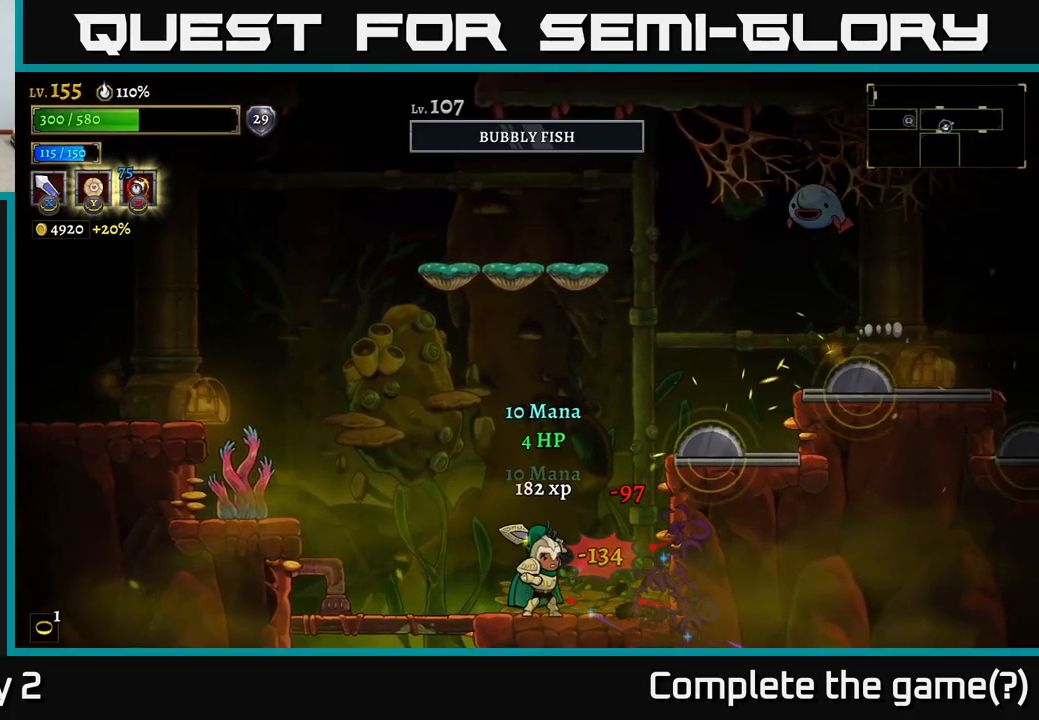
{"buttons": ["A"], "left_stick": "left", "right_stick": "center", "events": [[33, "left_stick", "right"], [83, "X", "up"], [233, "left_stick", "left"], [417, "A", "down"]]}